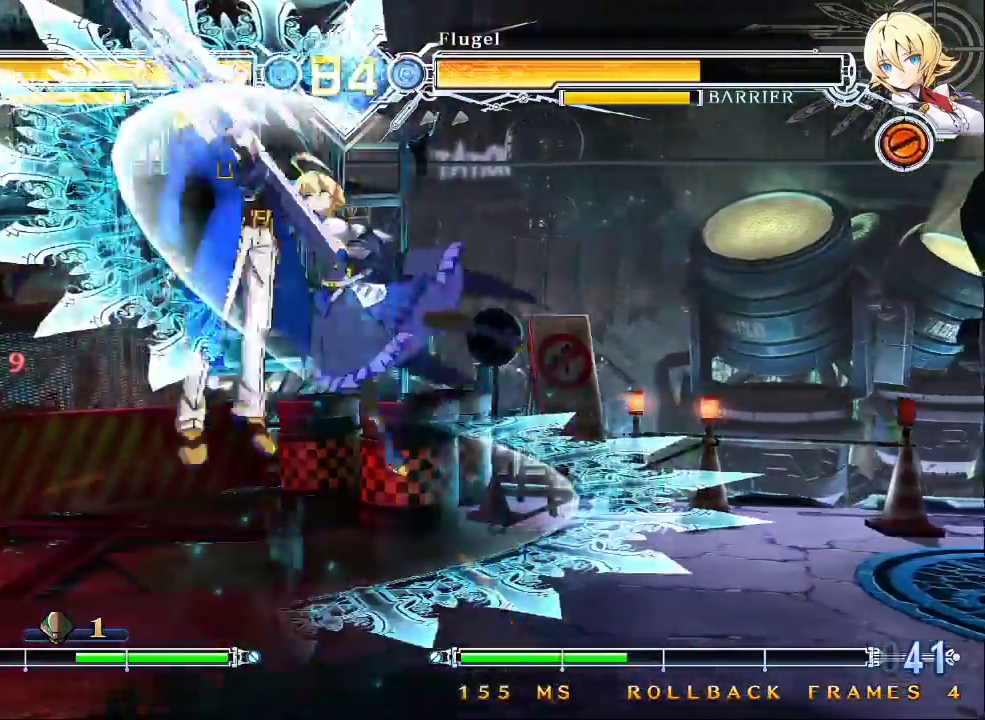
Gameplay with a controller (arcade stick); each line is a JSON object with the inputs held at the frame after it. "events" lists button and stick changes between this image and that frame as [ms after this image, input, new state], when the widget could be followed in between. Not read: L3 R3.
{"buttons": [], "left_stick": "center"}
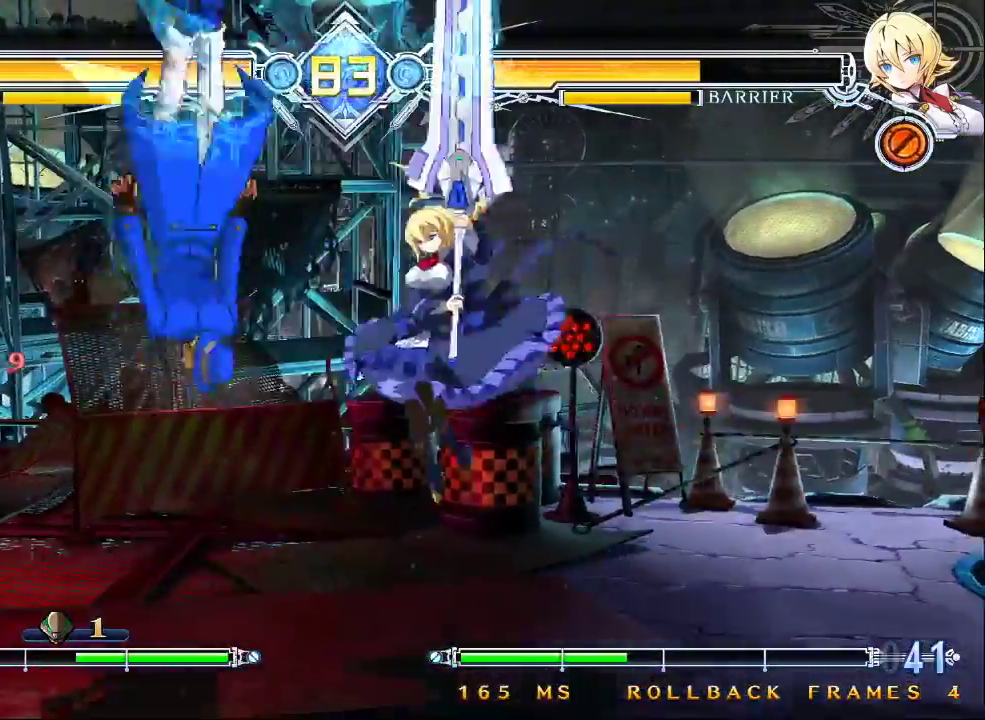
{"buttons": ["SQUARE"], "left_stick": "right"}
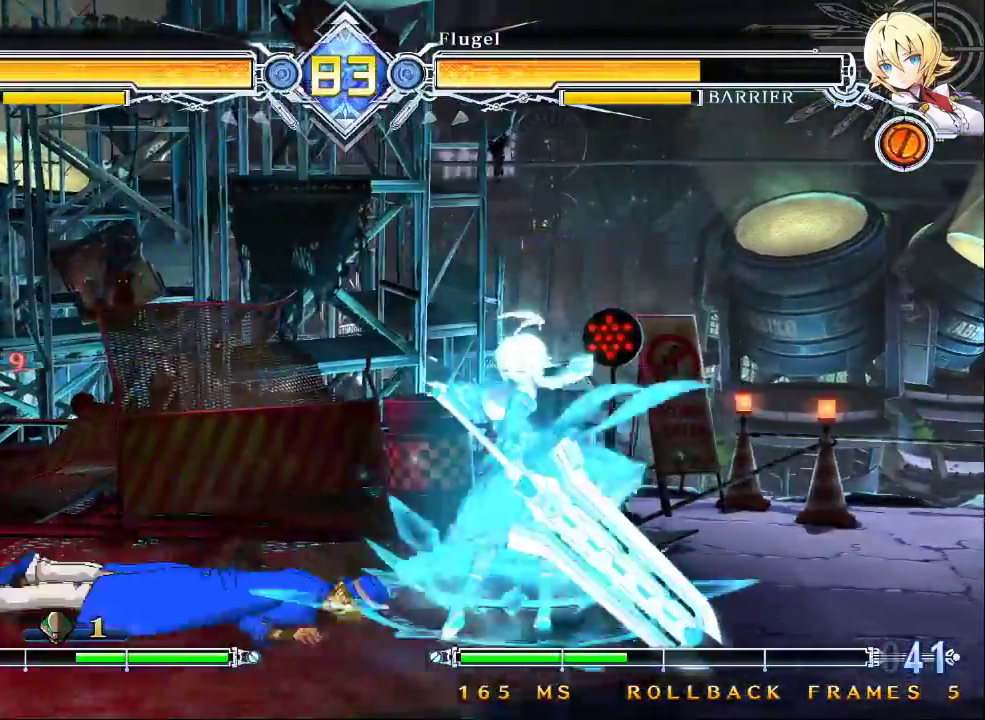
{"buttons": ["SQUARE"], "left_stick": "down-right", "events": [[300, "SQUARE", "up"], [300, "left_stick", "center"], [433, "left_stick", "down-right"], [467, "SQUARE", "down"]]}
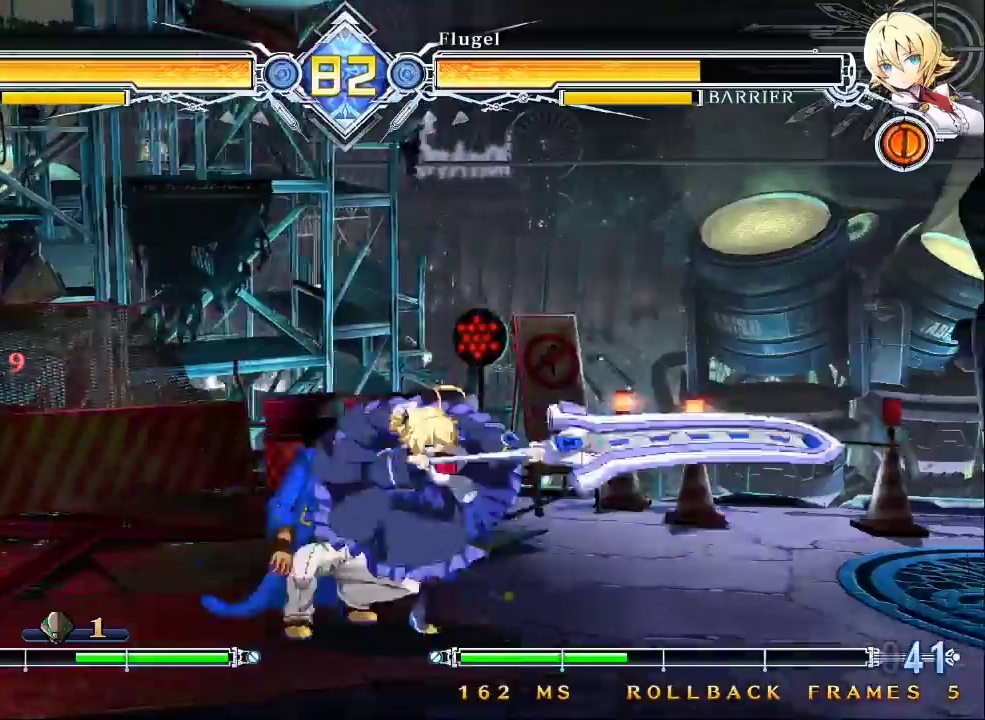
{"buttons": [], "left_stick": "down", "events": [[67, "SQUARE", "up"], [167, "SQUARE", "down"], [233, "left_stick", "down"], [267, "SQUARE", "up"]]}
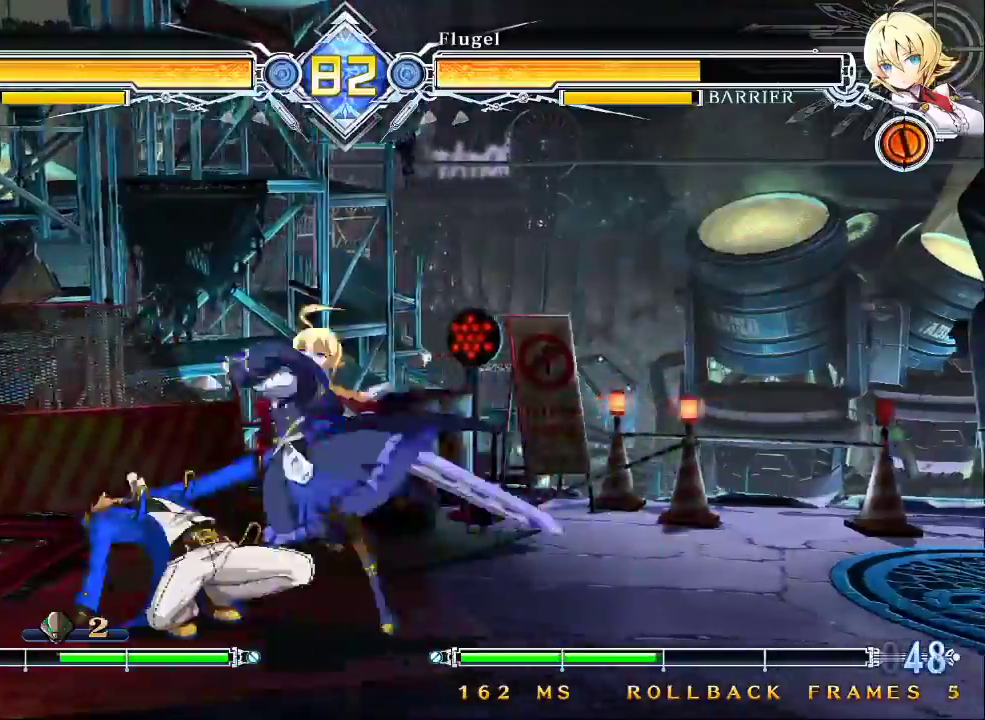
{"buttons": ["SQUARE"], "left_stick": "left", "events": [[33, "TRIANGLE", "down"], [67, "SQUARE", "down"], [67, "left_stick", "center"], [400, "left_stick", "left"], [500, "TRIANGLE", "up"]]}
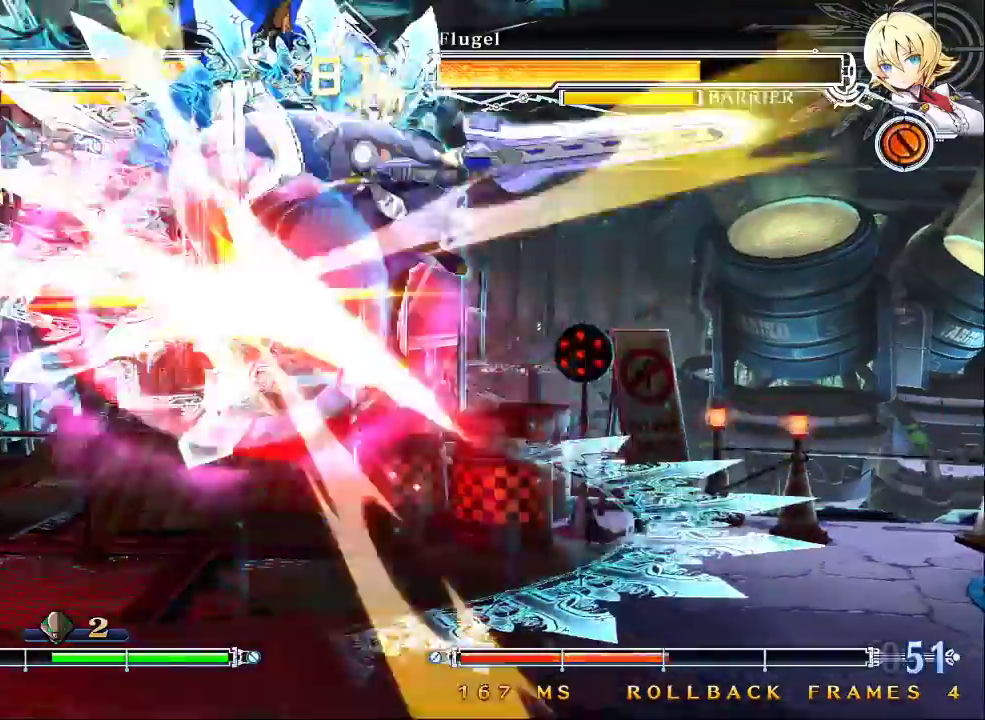
{"buttons": ["SQUARE"], "left_stick": "left", "events": []}
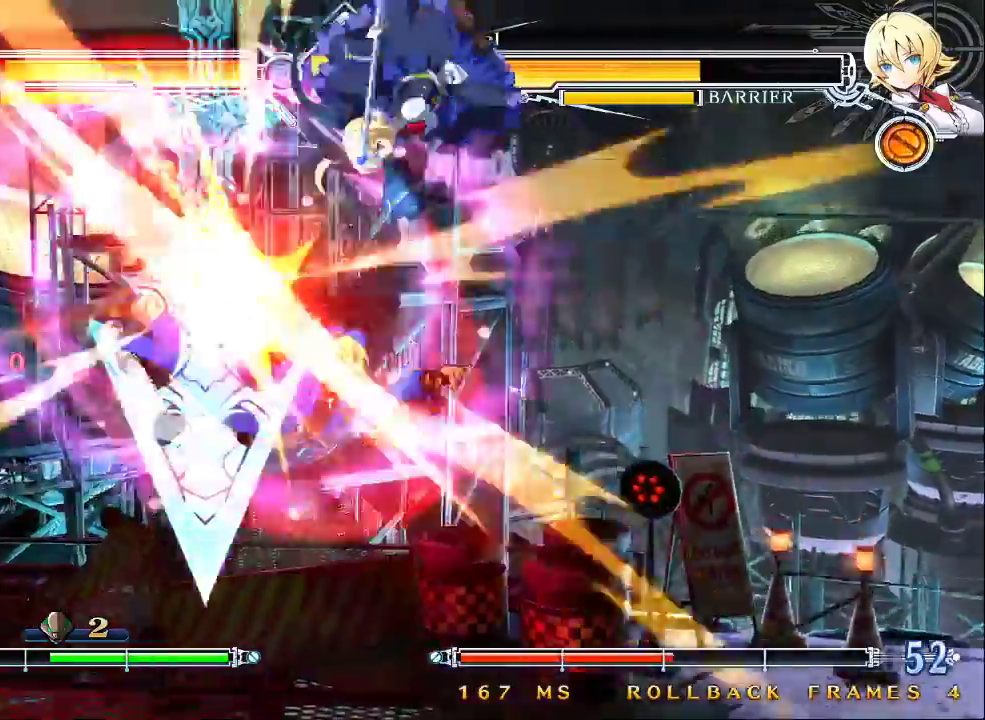
{"buttons": ["SQUARE"], "left_stick": "left", "events": []}
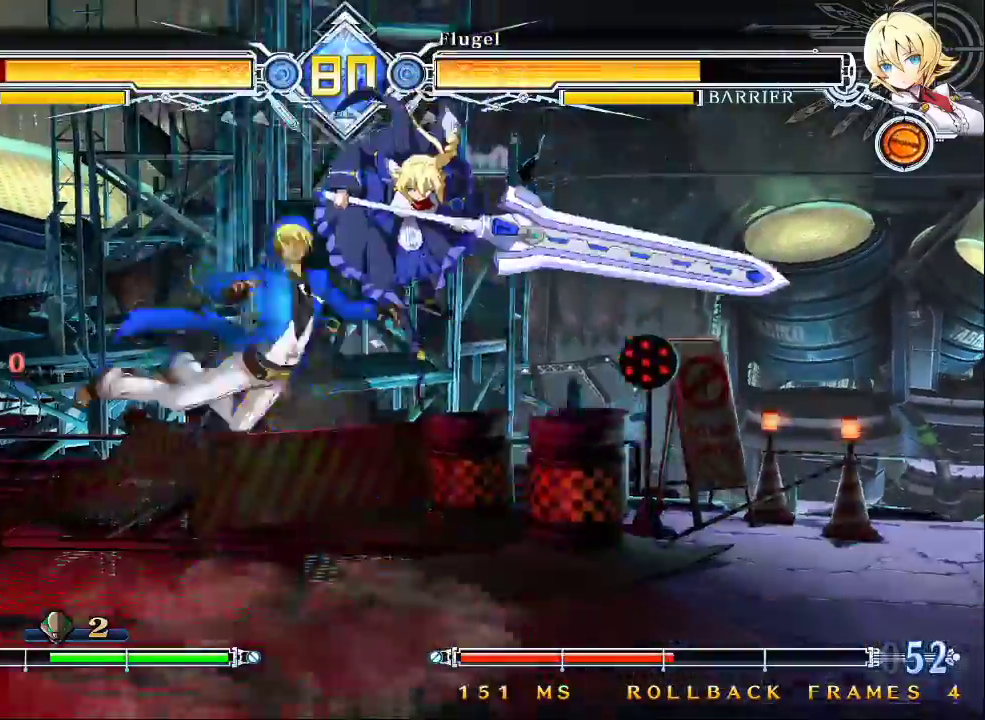
{"buttons": ["SQUARE"], "left_stick": "left", "events": []}
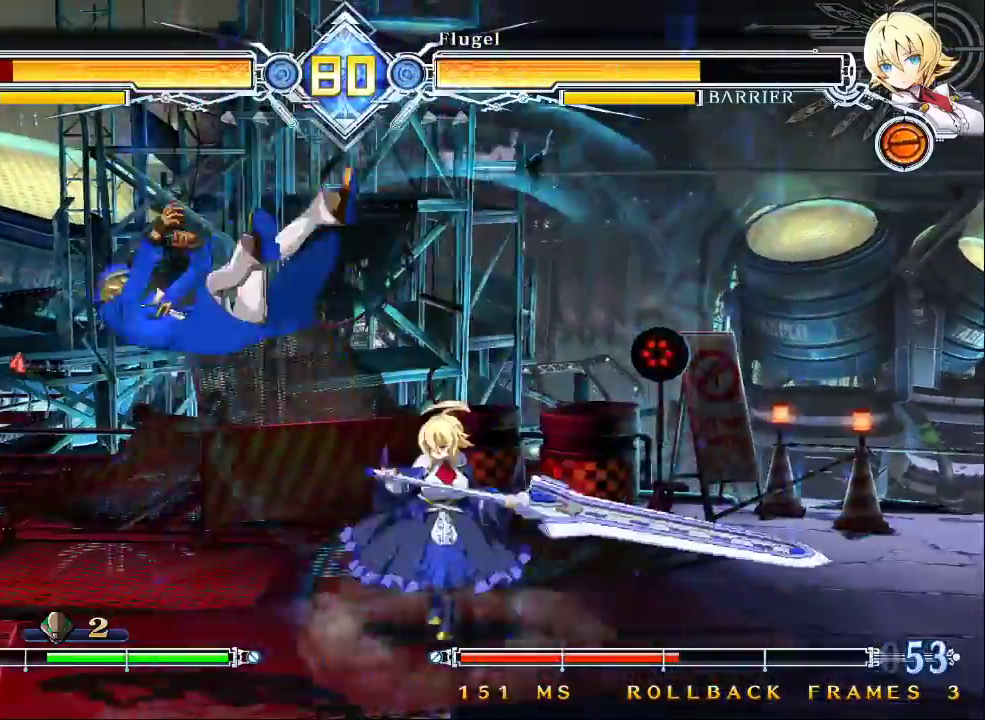
{"buttons": ["SQUARE"], "left_stick": "left", "events": []}
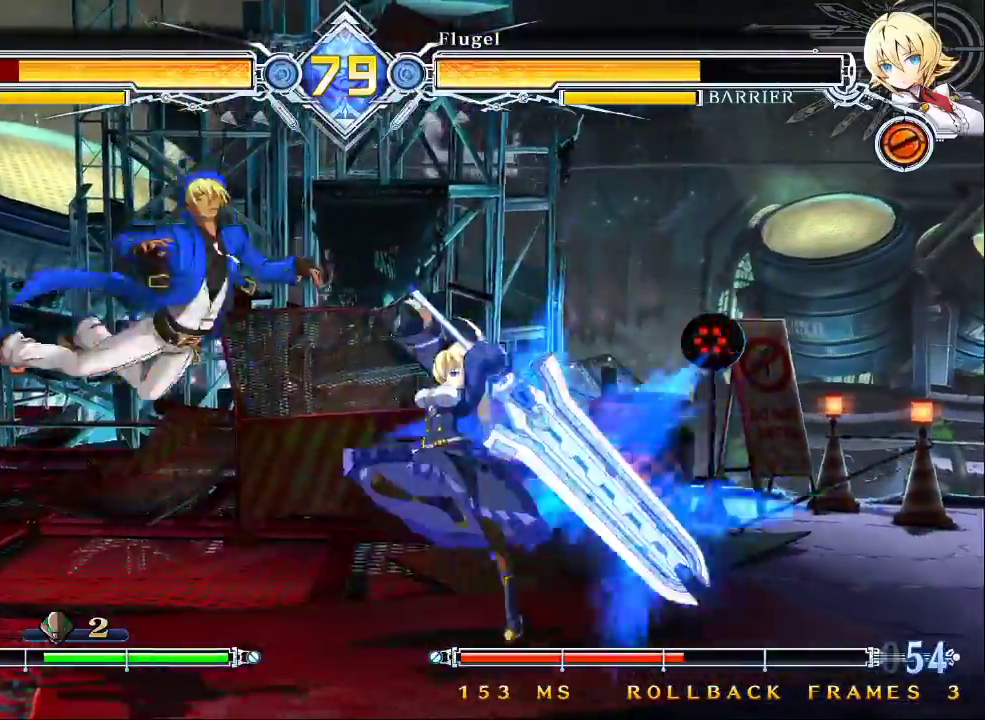
{"buttons": ["SQUARE"], "left_stick": "down-left", "events": [[333, "left_stick", "down-left"]]}
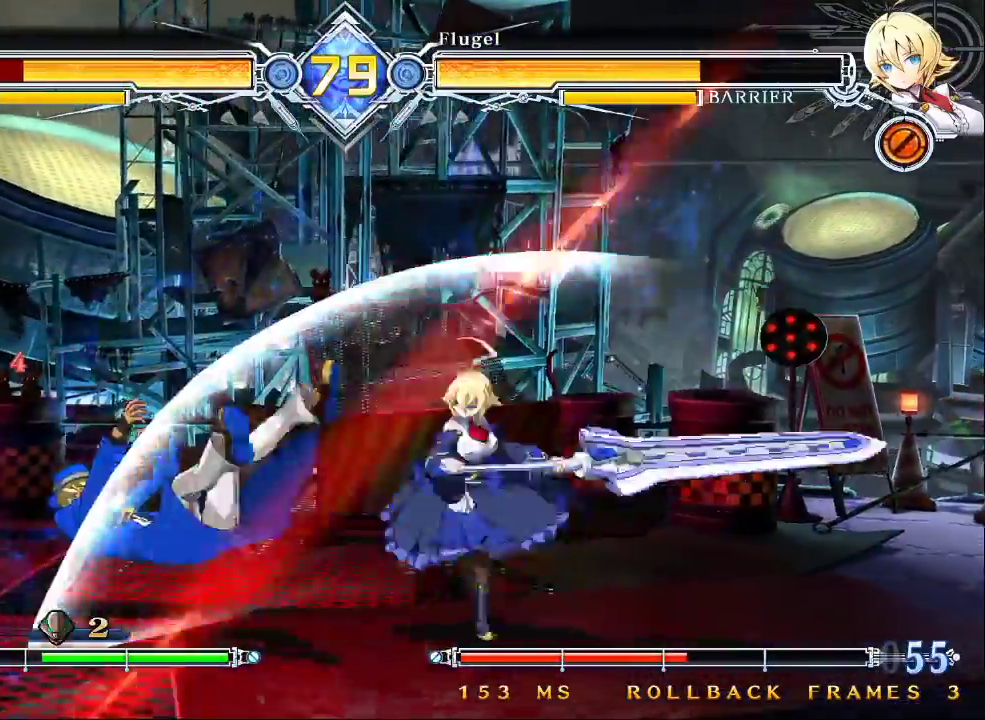
{"buttons": ["SQUARE"], "left_stick": "down-left"}
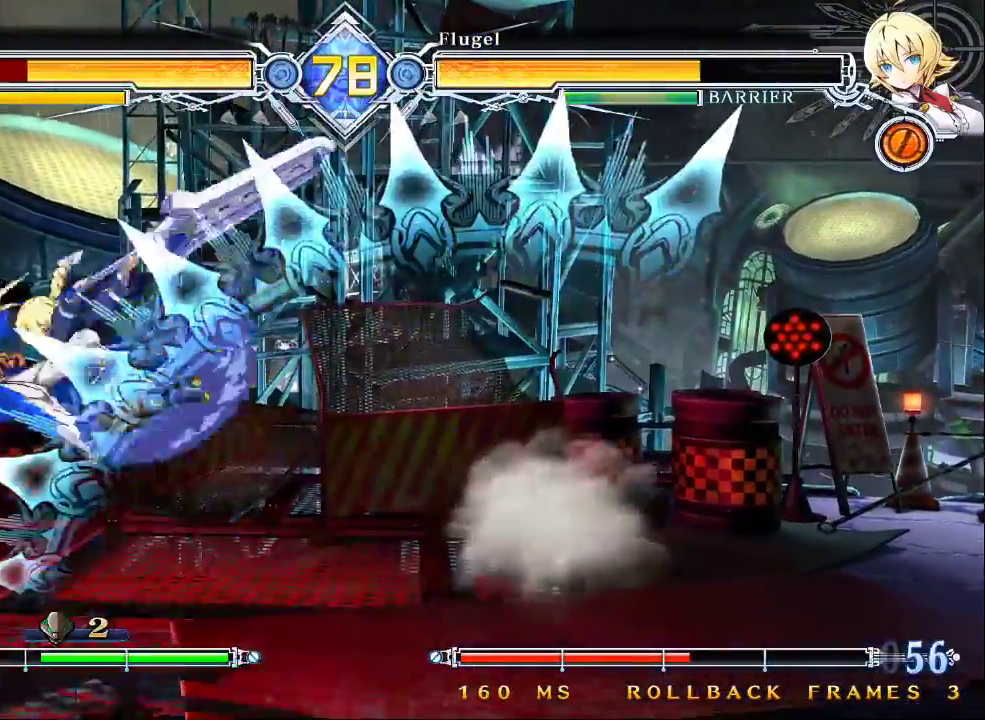
{"buttons": ["SQUARE"], "left_stick": "down-left"}
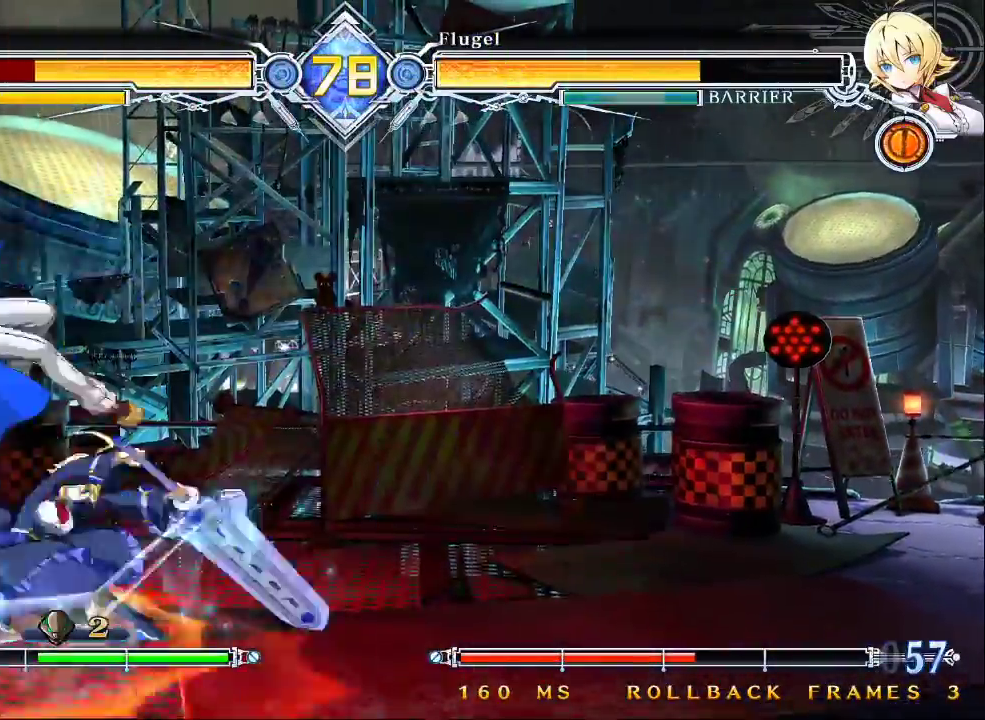
{"buttons": ["SQUARE"], "left_stick": "down-left"}
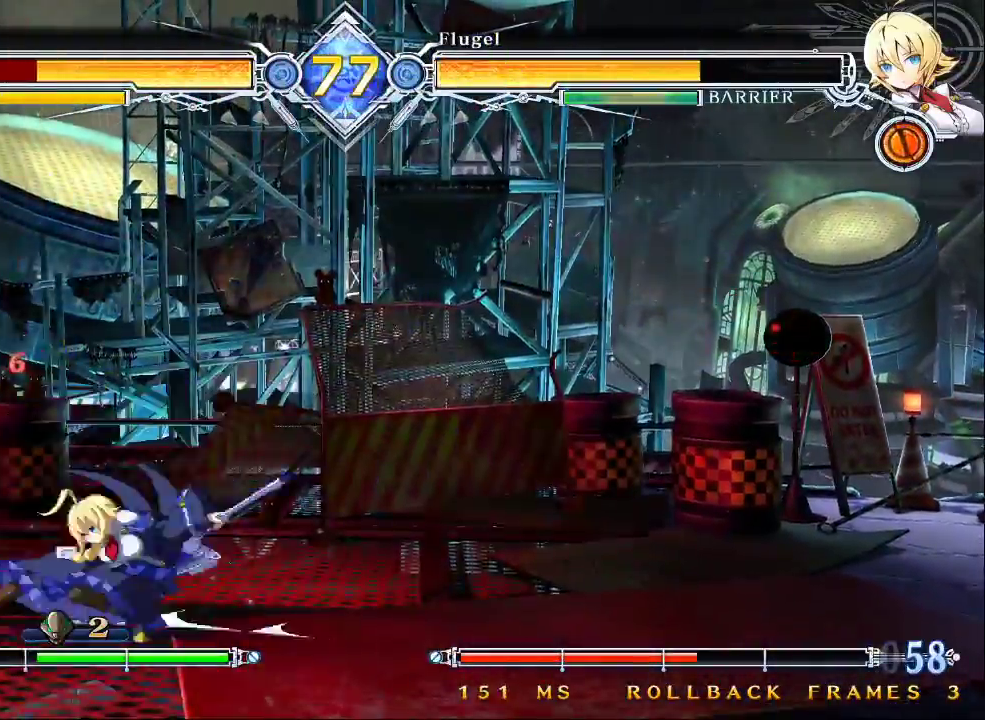
{"buttons": [], "left_stick": "left"}
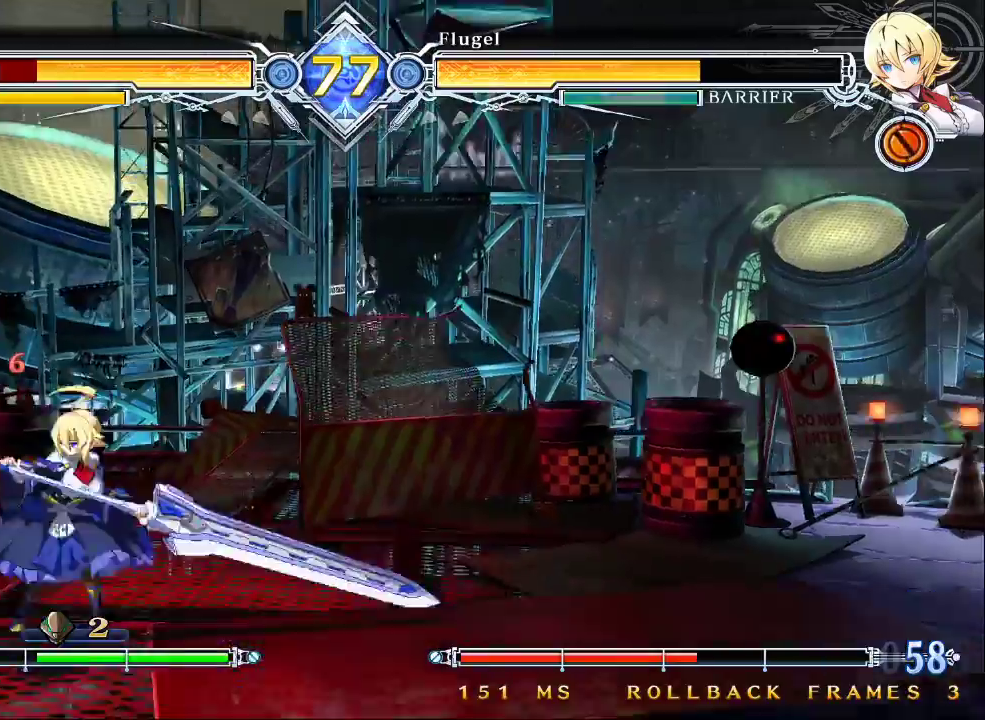
{"buttons": [], "left_stick": "center", "events": [[33, "left_stick", "up-left"], [167, "left_stick", "left"], [267, "CROSS", "down"], [400, "CROSS", "up"], [467, "left_stick", "center"]]}